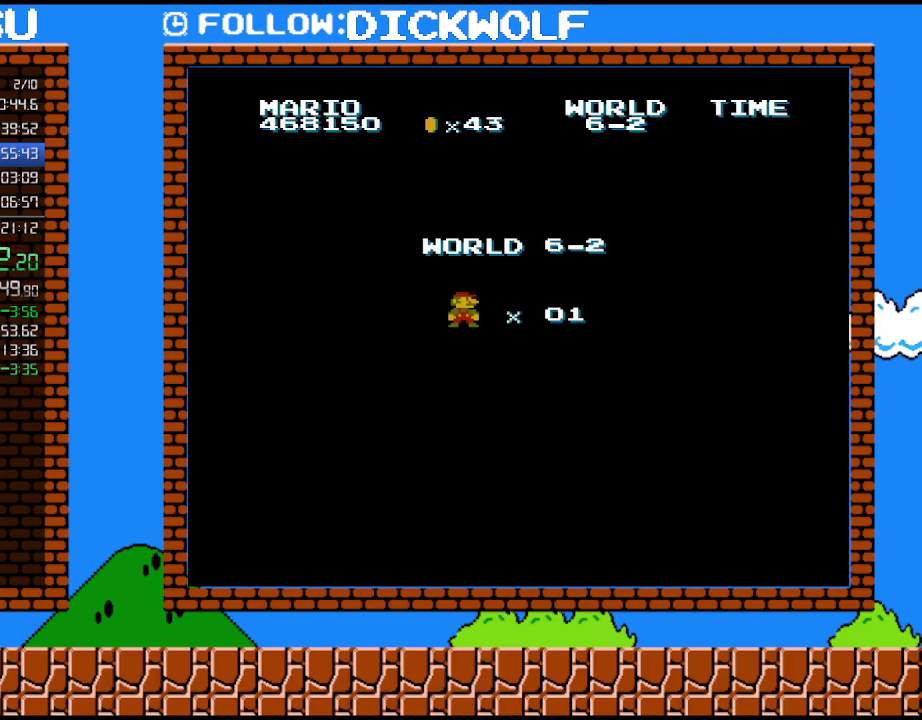
Gameplay with a controller (Nintendo layout); each line is a JSON object with the inputs held at the frame after it. "events" lists button and stick changes between this image and that frame as [ms after this image, input, new state], when the widget could be followed in between. Not read: L3 R3.
{"buttons": ["B", "DPAD_RIGHT"], "events": [[167, "DPAD_RIGHT", "down"], [267, "B", "down"]]}
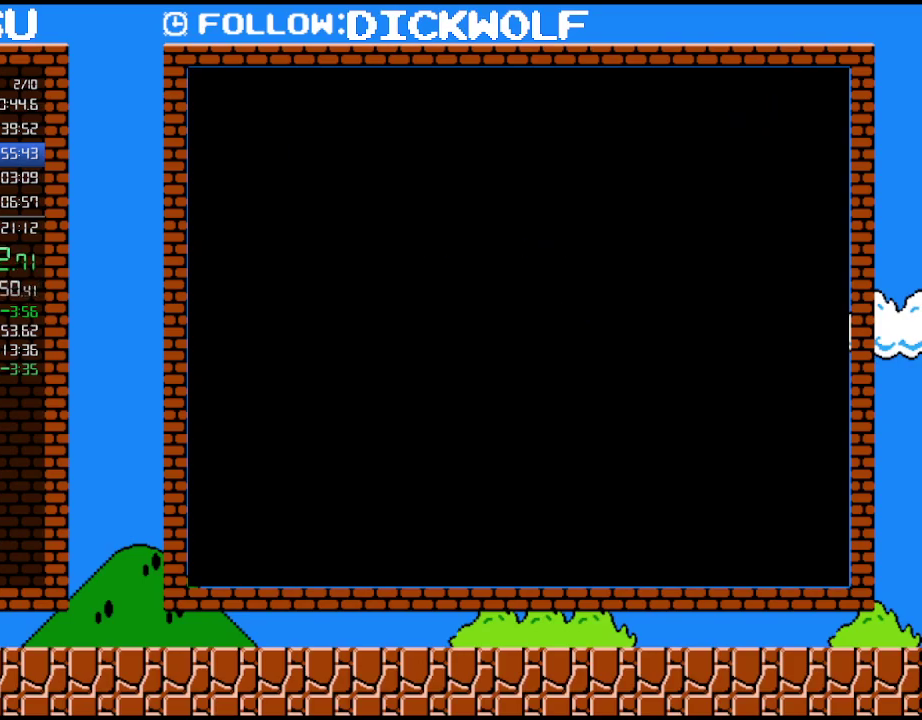
{"buttons": ["B", "DPAD_RIGHT"], "events": []}
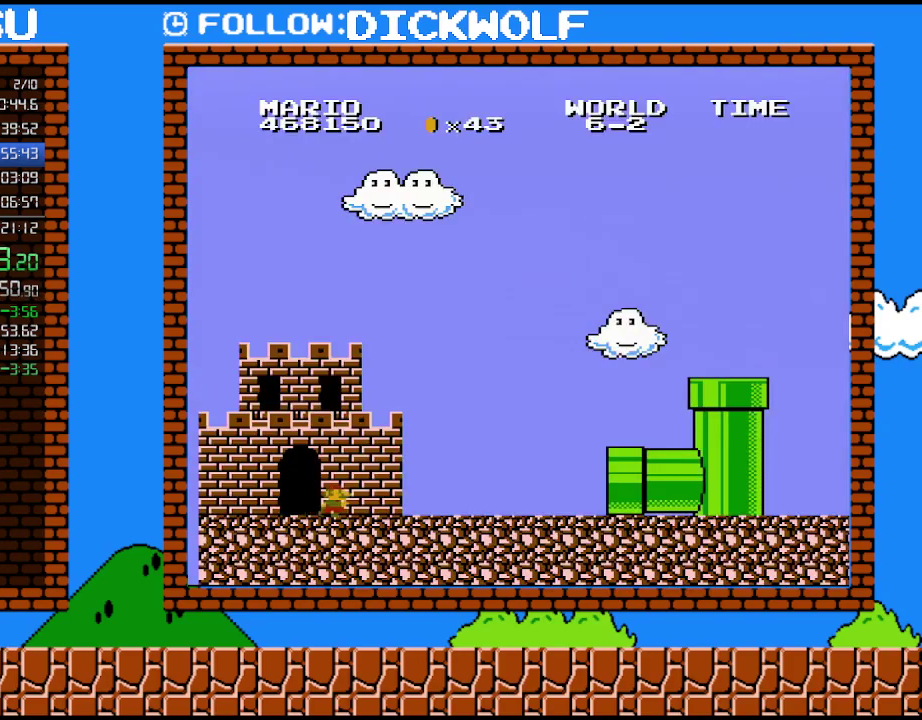
{"buttons": ["B", "DPAD_RIGHT"], "events": []}
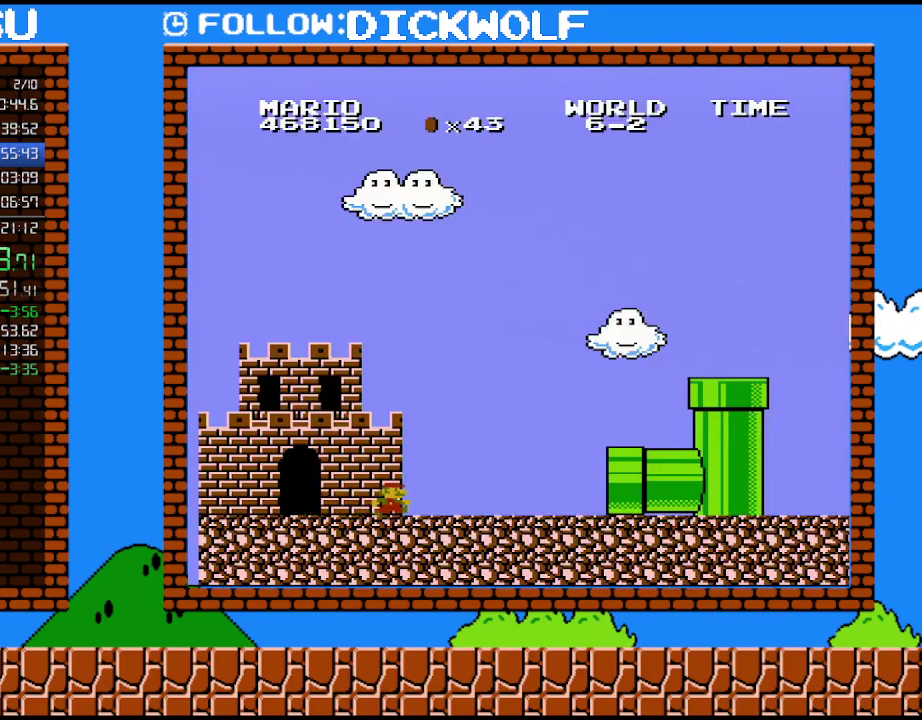
{"buttons": ["B", "DPAD_RIGHT"], "events": []}
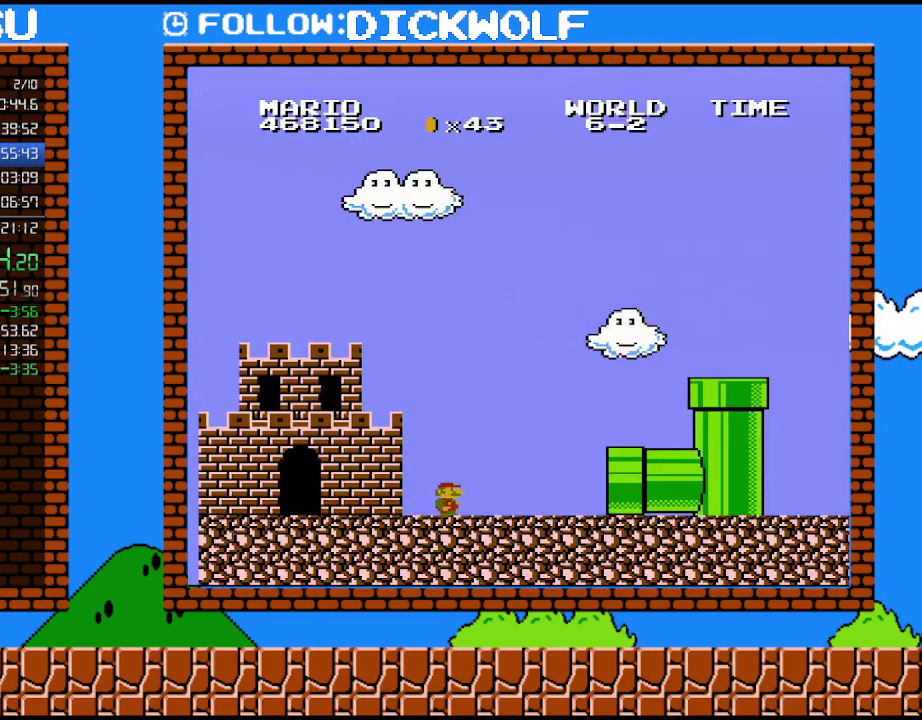
{"buttons": ["B", "DPAD_RIGHT"], "events": []}
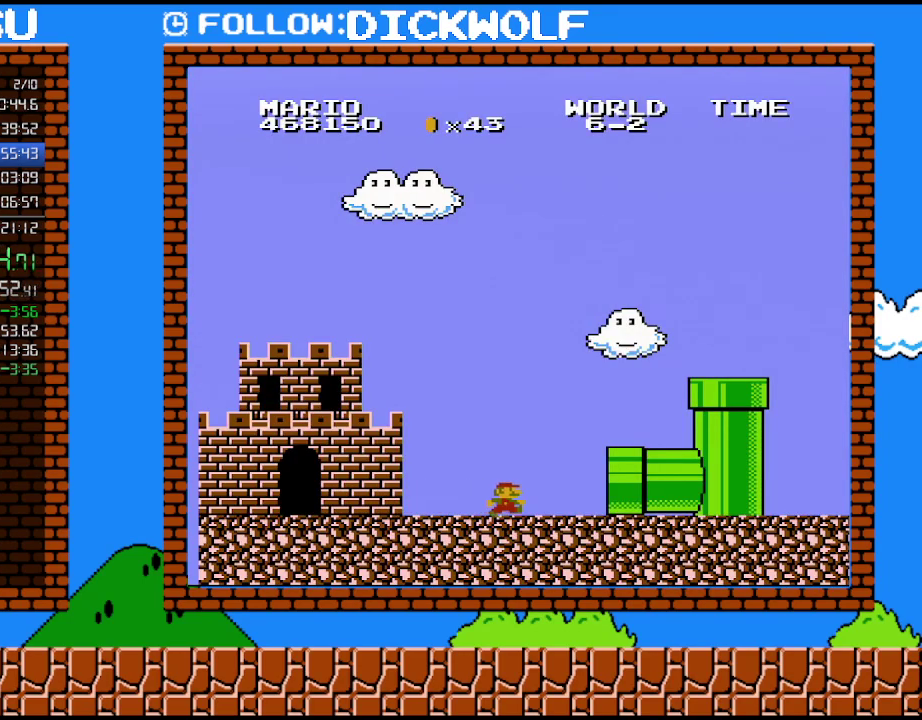
{"buttons": ["B", "DPAD_RIGHT"], "events": []}
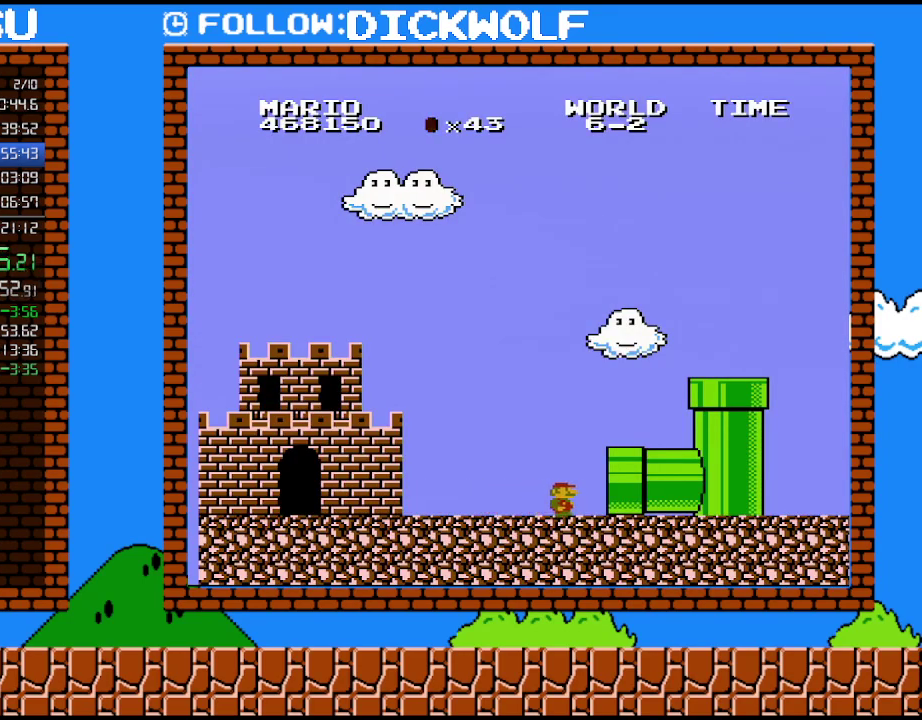
{"buttons": [], "events": [[350, "B", "up"], [350, "DPAD_RIGHT", "up"]]}
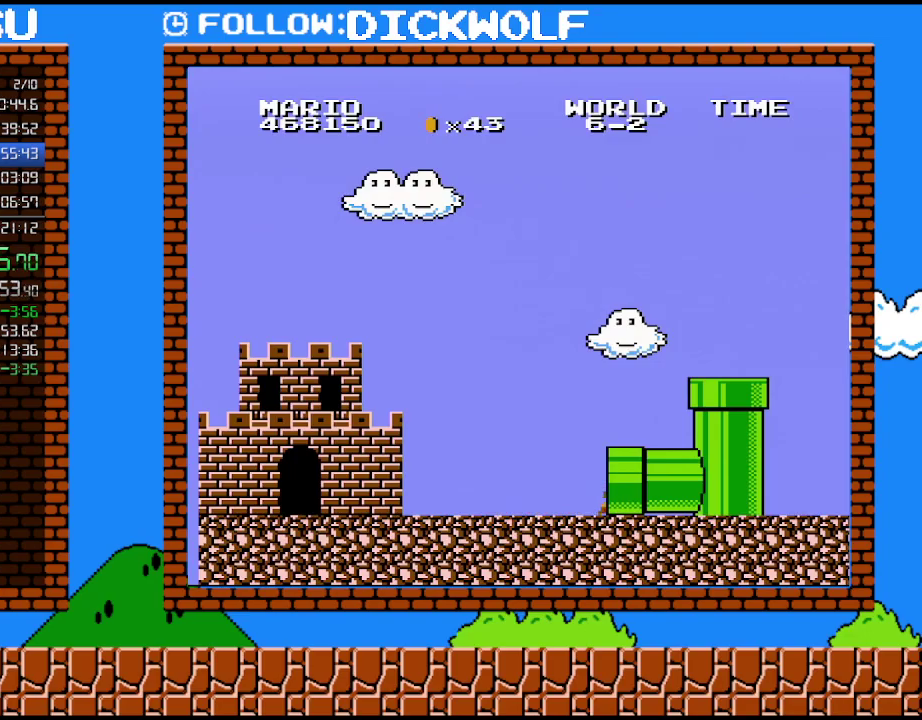
{"buttons": ["A"], "events": [[450, "A", "down"]]}
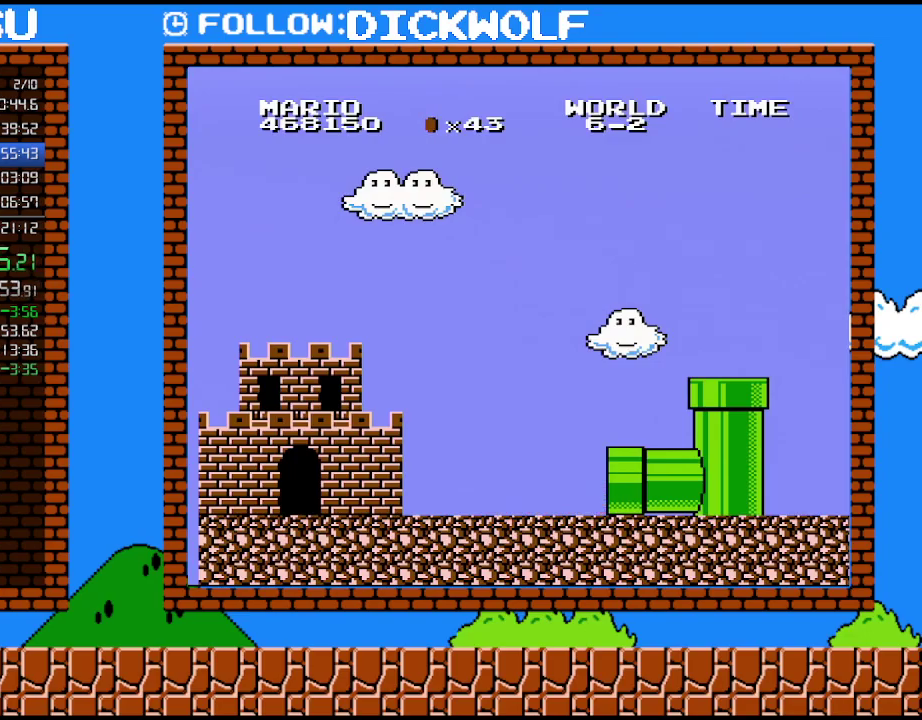
{"buttons": [], "events": [[67, "A", "up"], [267, "A", "down"], [367, "A", "up"]]}
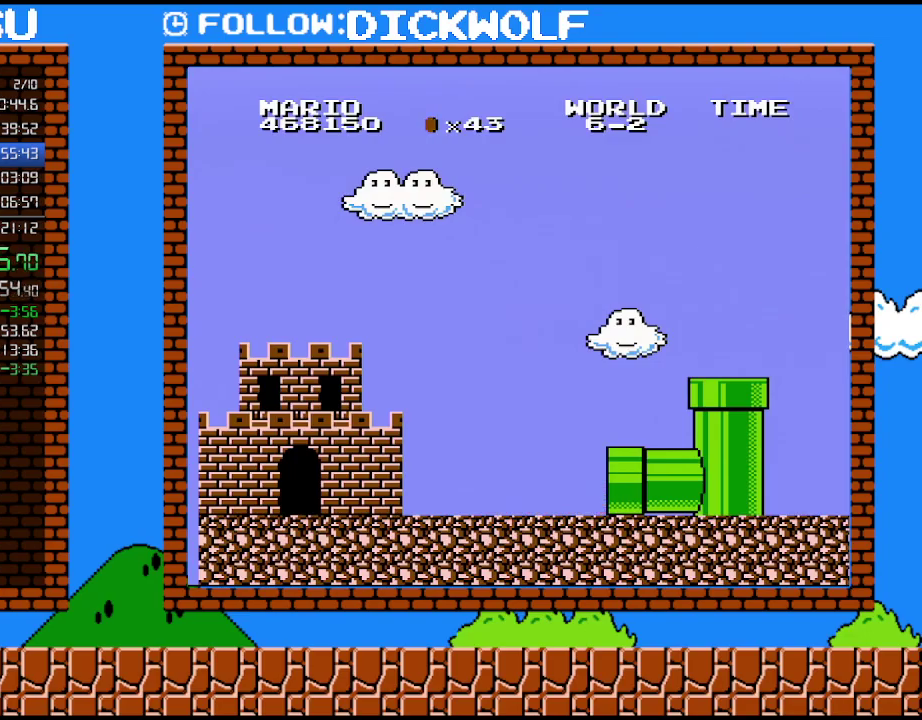
{"buttons": [], "events": []}
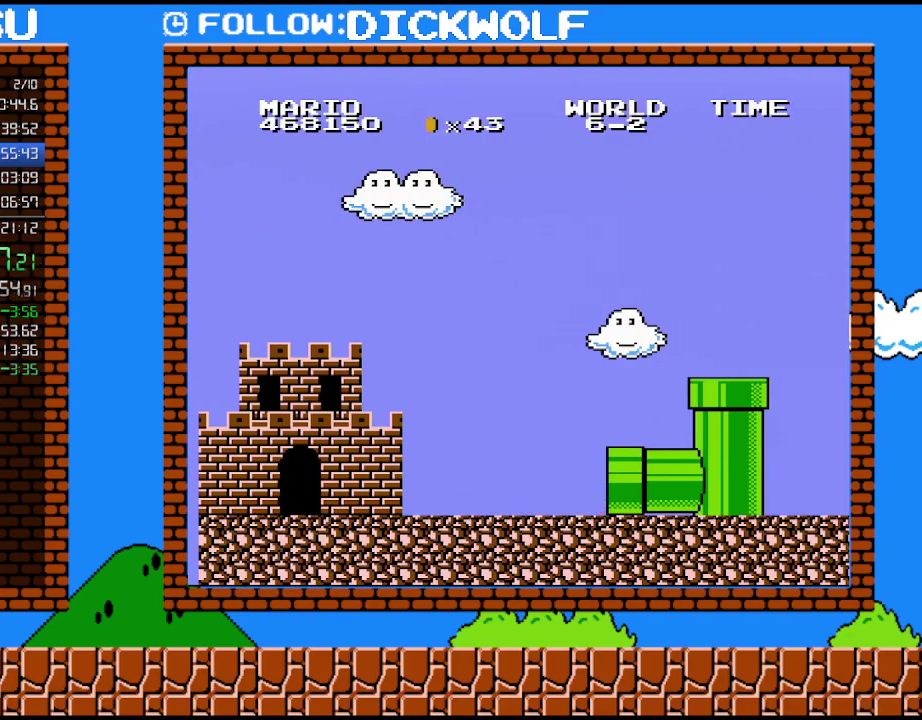
{"buttons": ["B", "DPAD_RIGHT"], "events": [[367, "B", "down"], [483, "DPAD_RIGHT", "down"]]}
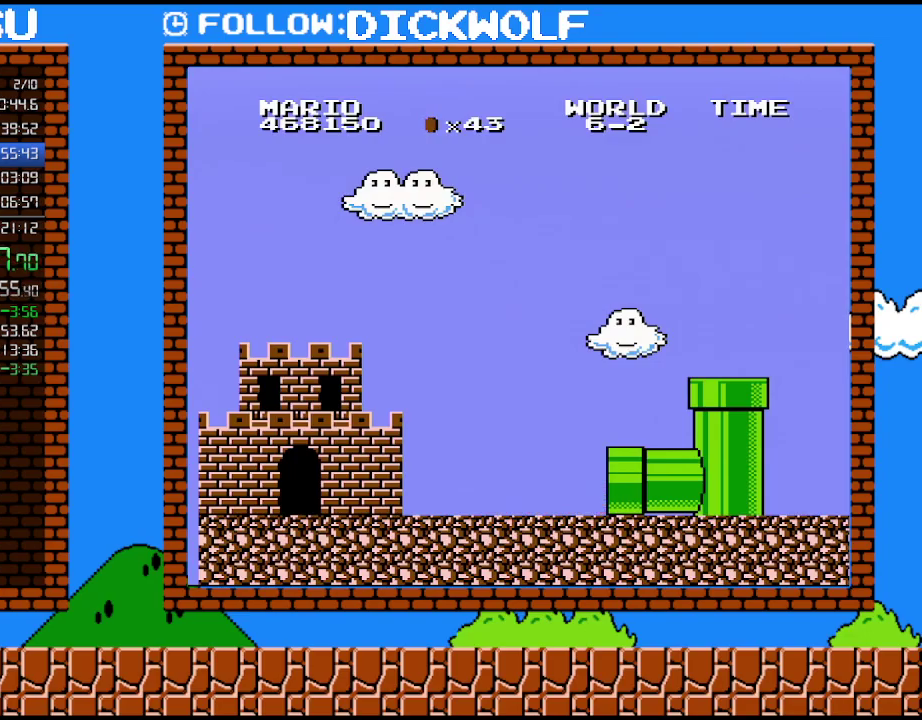
{"buttons": ["B", "DPAD_RIGHT"], "events": []}
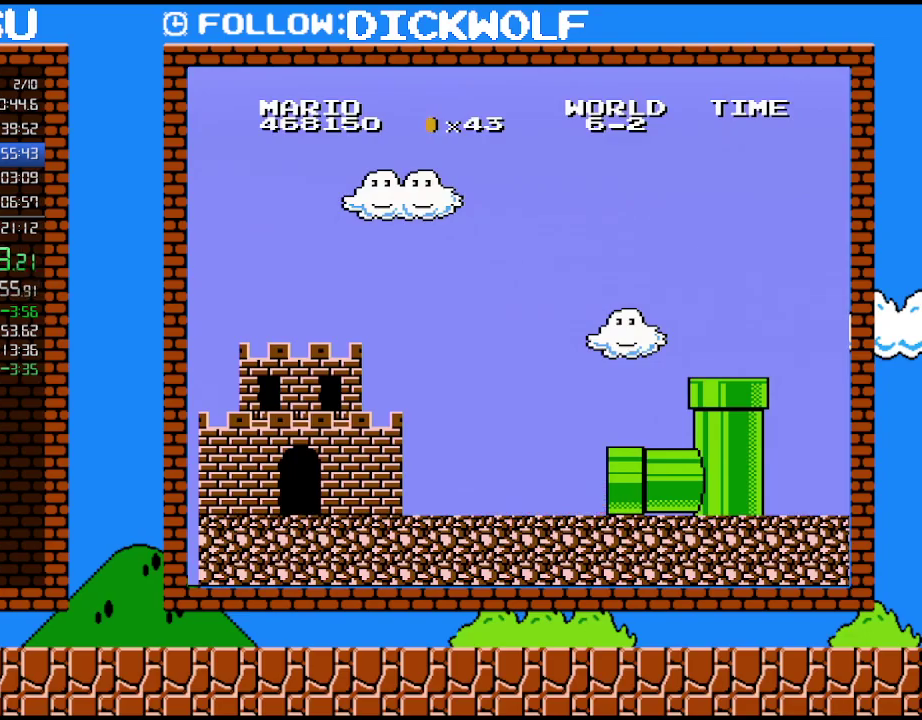
{"buttons": ["B", "DPAD_RIGHT"], "events": []}
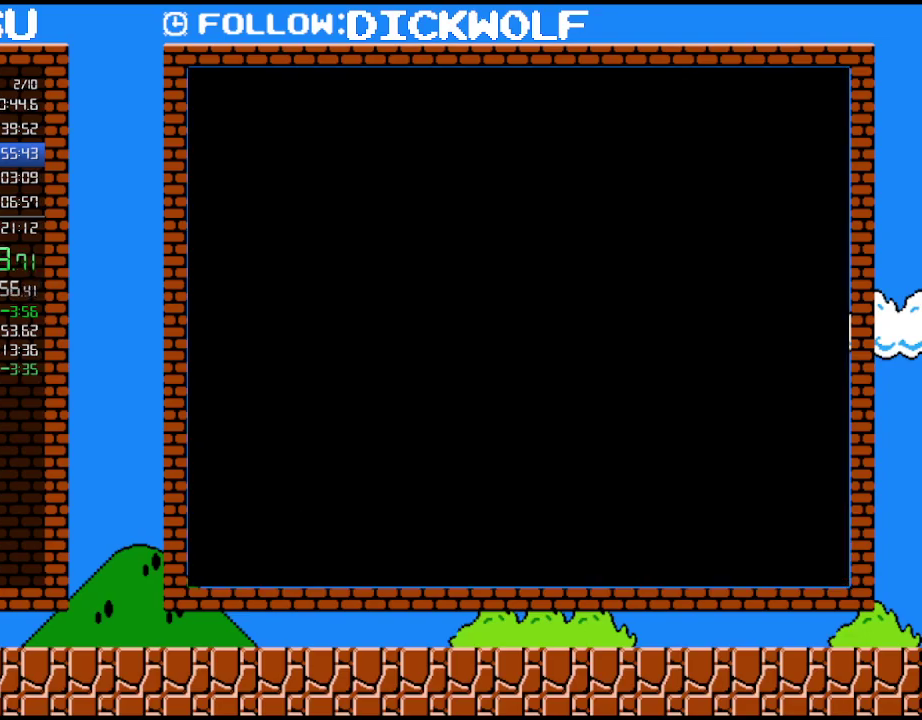
{"buttons": ["B", "DPAD_RIGHT"], "events": []}
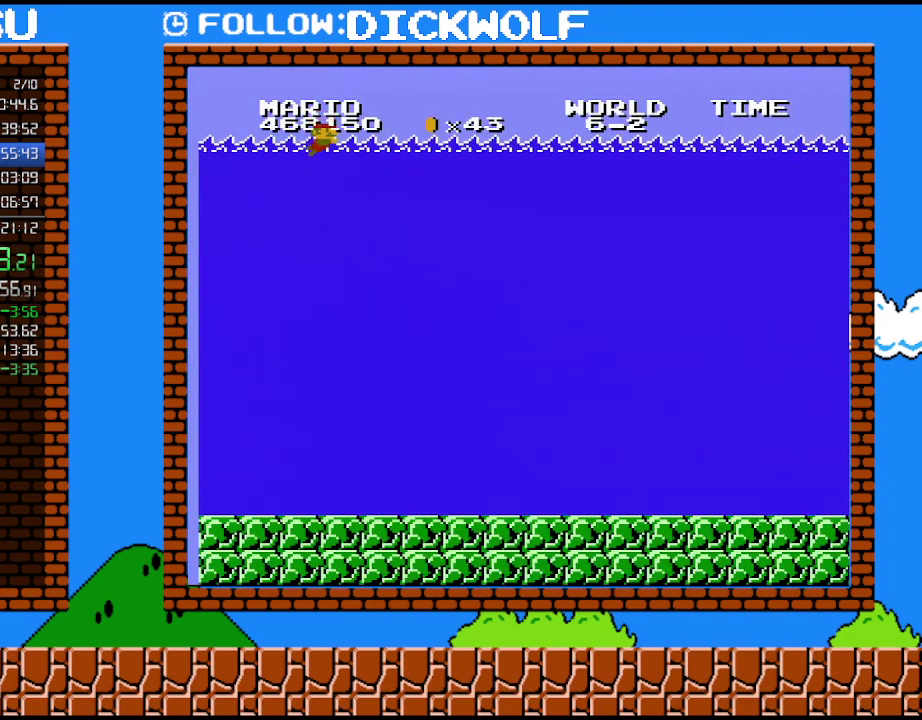
{"buttons": ["B", "DPAD_RIGHT"], "events": []}
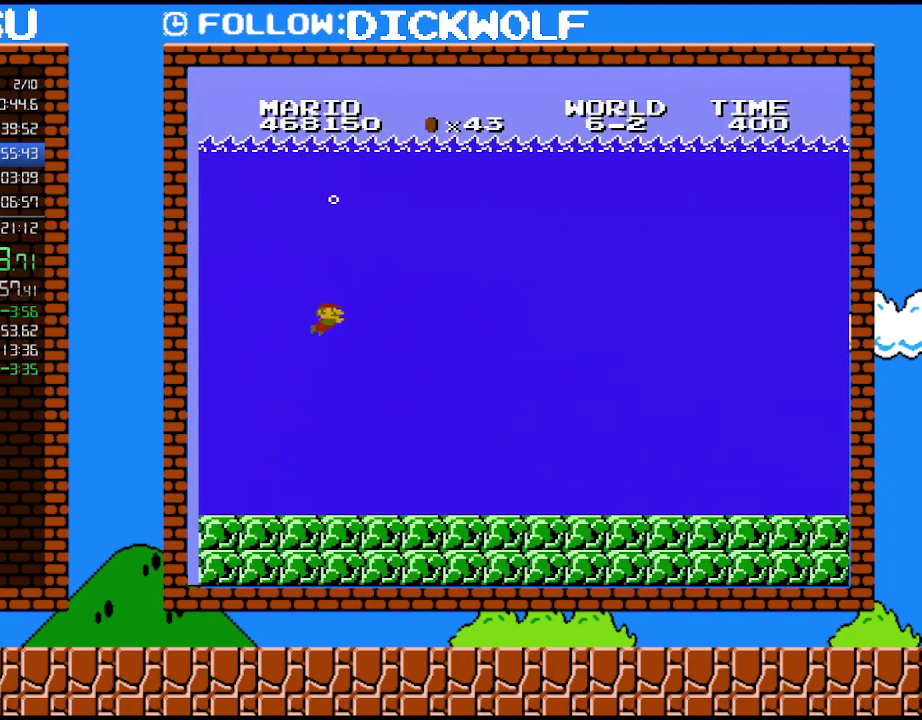
{"buttons": ["A", "DPAD_RIGHT"], "events": [[200, "A", "down"], [267, "B", "up"], [350, "A", "up"], [450, "A", "down"]]}
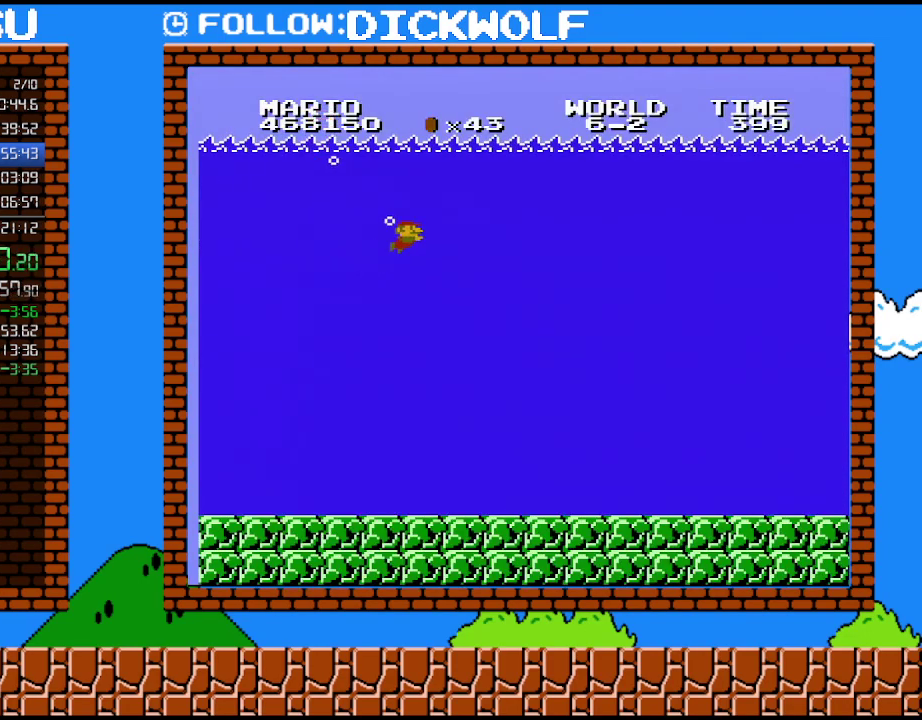
{"buttons": ["A", "DPAD_RIGHT"], "events": [[50, "A", "up"], [267, "A", "down"], [383, "A", "up"], [450, "A", "down"]]}
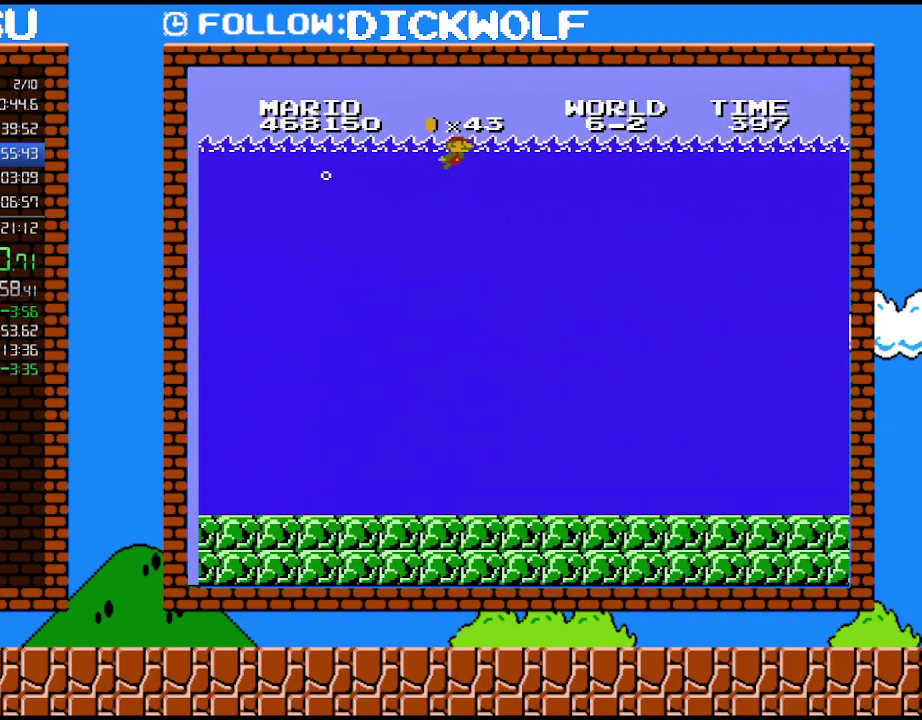
{"buttons": ["DPAD_RIGHT"], "events": [[17, "A", "up"], [83, "A", "down"], [167, "A", "up"], [233, "A", "down"], [333, "A", "up"], [417, "A", "down"], [483, "A", "up"]]}
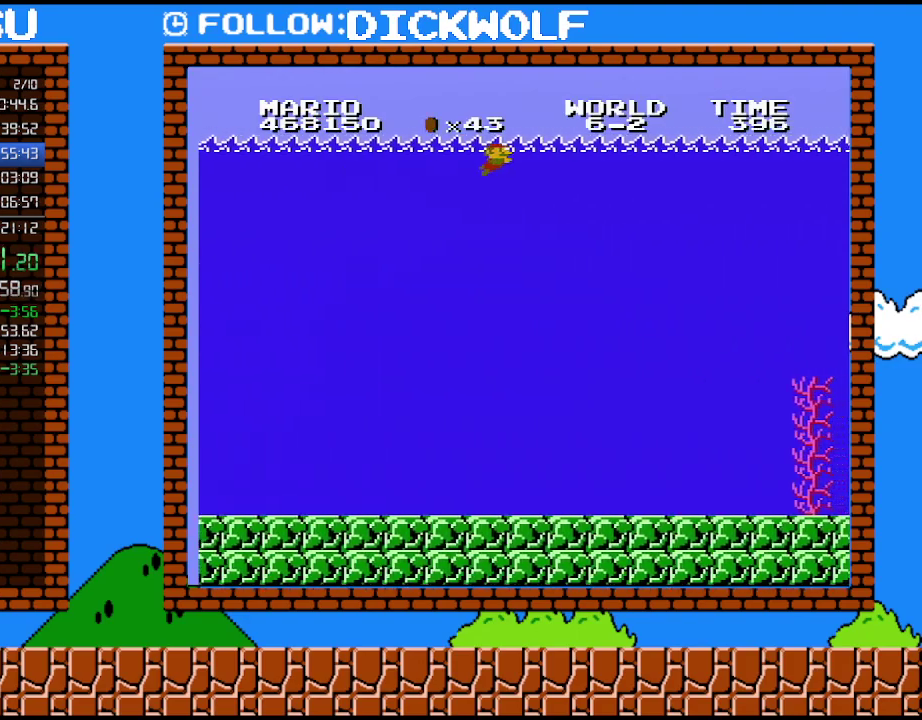
{"buttons": ["DPAD_RIGHT"], "events": [[83, "A", "down"], [133, "A", "up"], [200, "A", "down"], [267, "A", "up"], [400, "A", "down"], [450, "A", "up"]]}
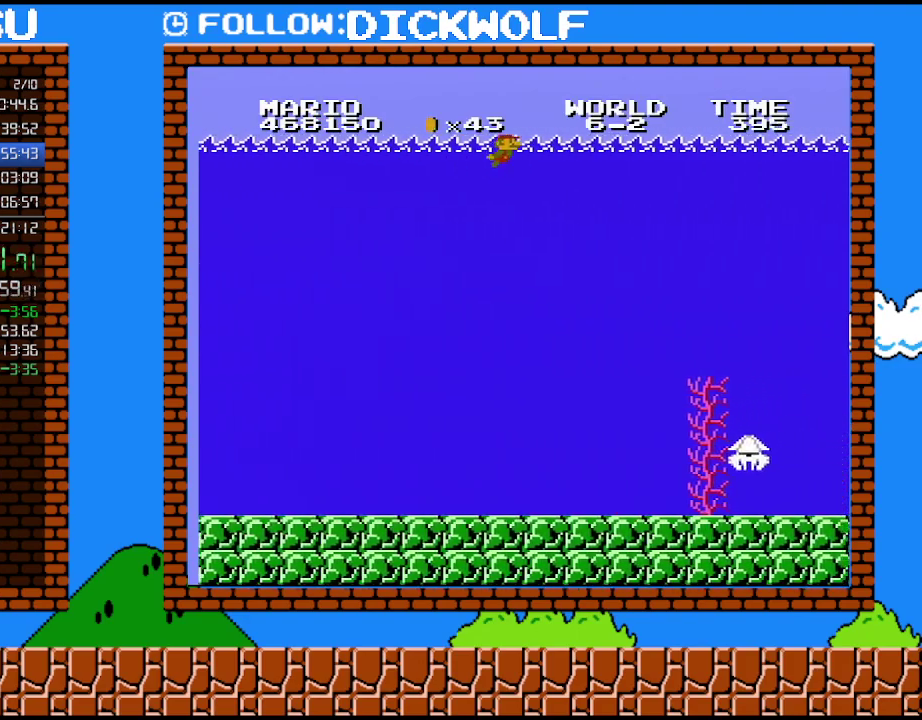
{"buttons": ["A", "DPAD_RIGHT"], "events": [[17, "A", "down"], [83, "A", "up"], [167, "A", "down"], [233, "A", "up"], [300, "A", "down"], [417, "A", "up"], [483, "A", "down"]]}
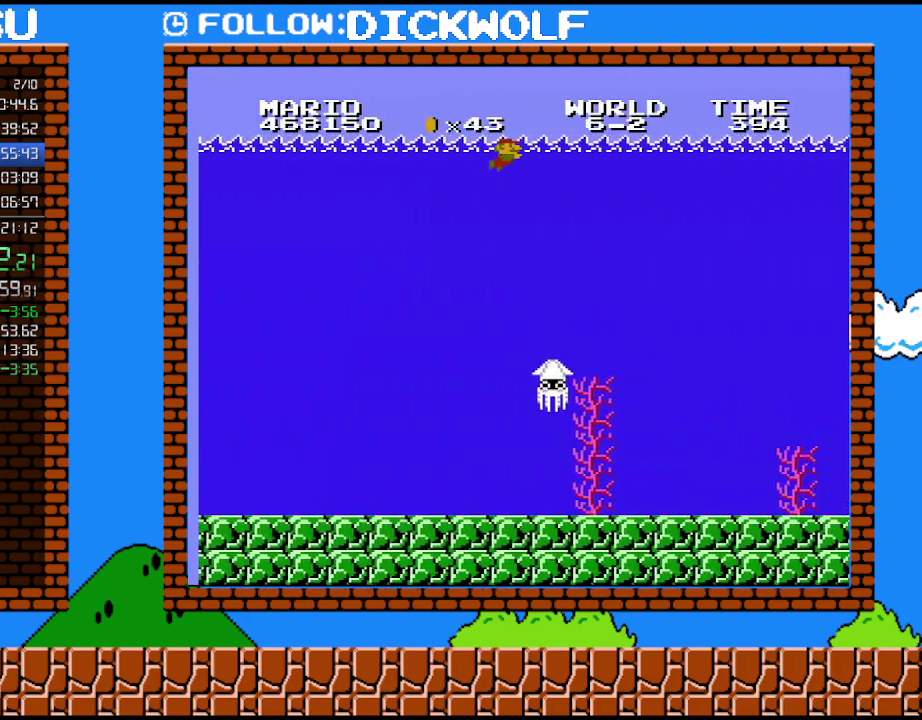
{"buttons": ["A", "DPAD_RIGHT"], "events": [[50, "A", "up"], [133, "A", "down"], [200, "A", "up"], [267, "A", "down"], [367, "A", "up"], [450, "A", "down"]]}
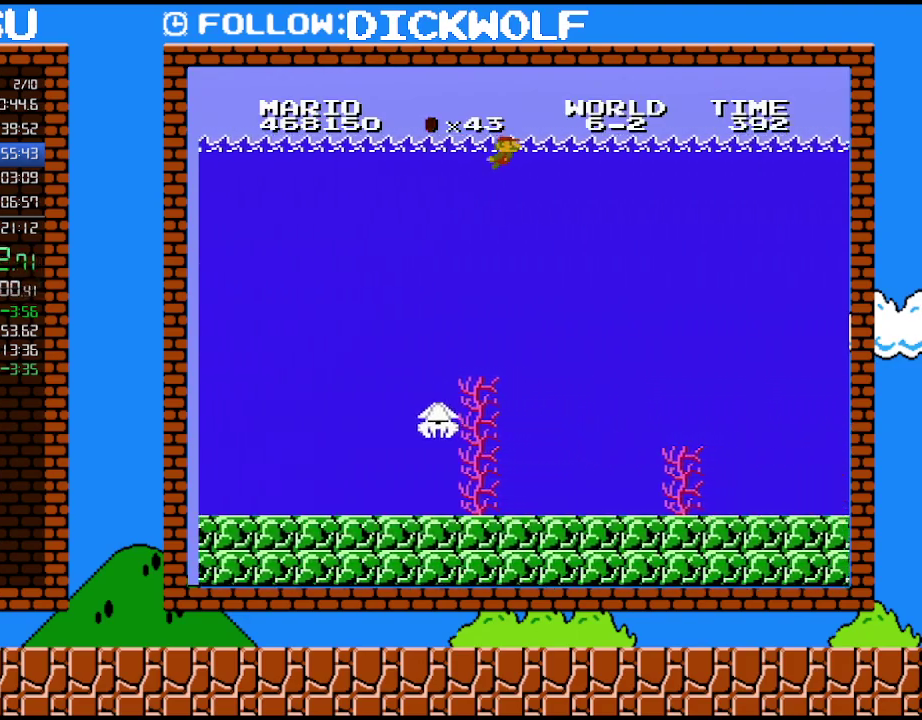
{"buttons": ["A", "DPAD_RIGHT"], "events": [[50, "A", "up"], [100, "A", "down"], [200, "A", "up"], [300, "A", "down"], [367, "A", "up"], [483, "A", "down"]]}
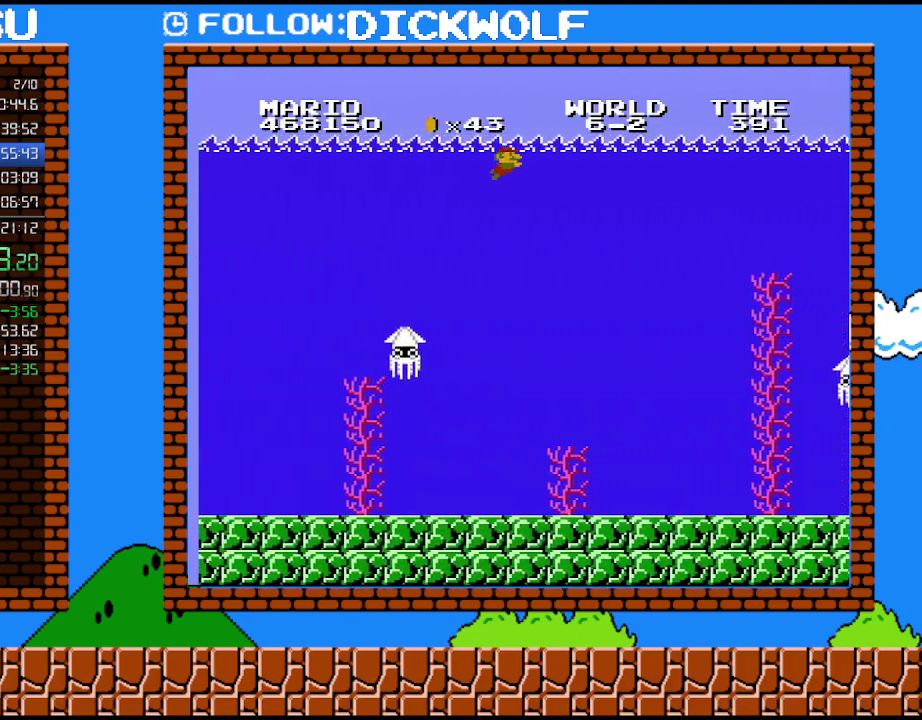
{"buttons": ["A", "DPAD_RIGHT"], "events": [[50, "A", "up"], [100, "A", "down"], [200, "A", "up"], [267, "A", "down"], [350, "A", "up"], [450, "A", "down"]]}
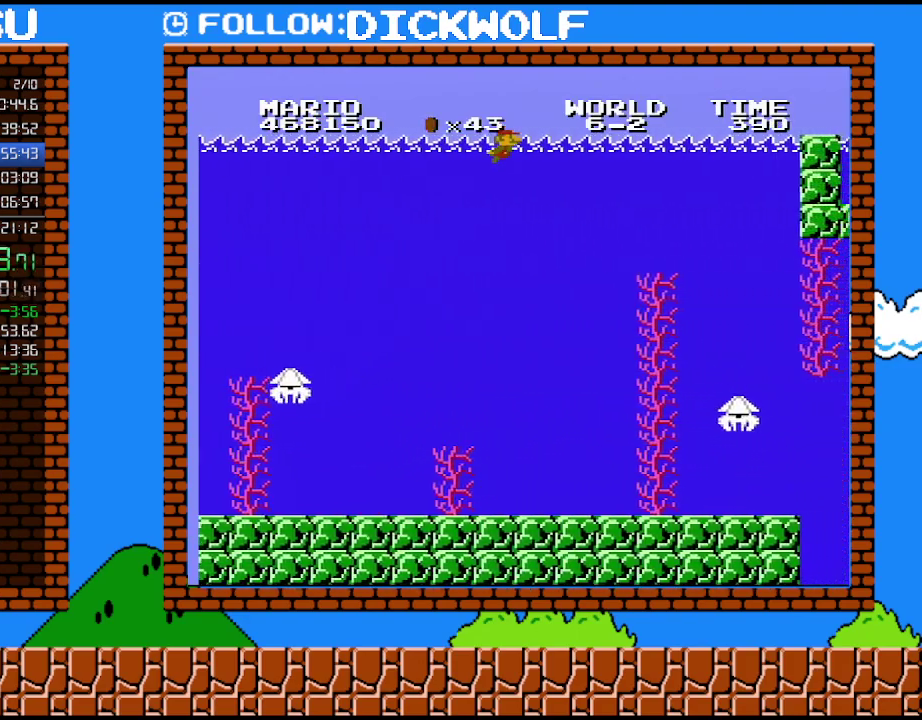
{"buttons": ["A", "DPAD_RIGHT"], "events": [[50, "A", "up"], [100, "A", "down"], [200, "A", "up"], [267, "A", "down"], [367, "A", "up"], [417, "A", "down"]]}
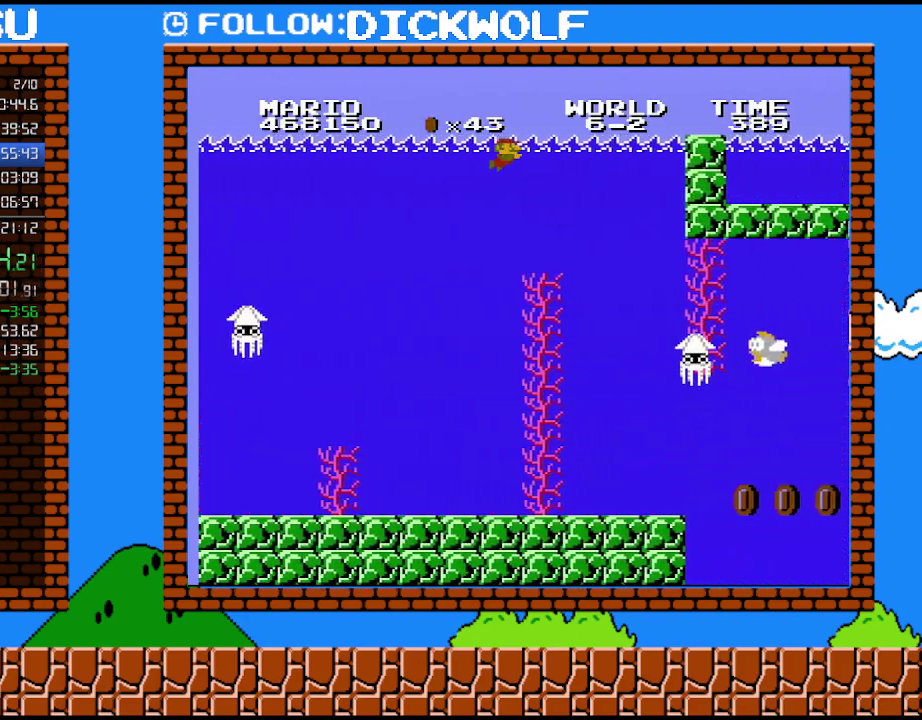
{"buttons": ["DPAD_LEFT"], "events": [[50, "A", "up"], [117, "A", "down"], [200, "A", "up"], [483, "DPAD_LEFT", "down"], [483, "DPAD_RIGHT", "up"]]}